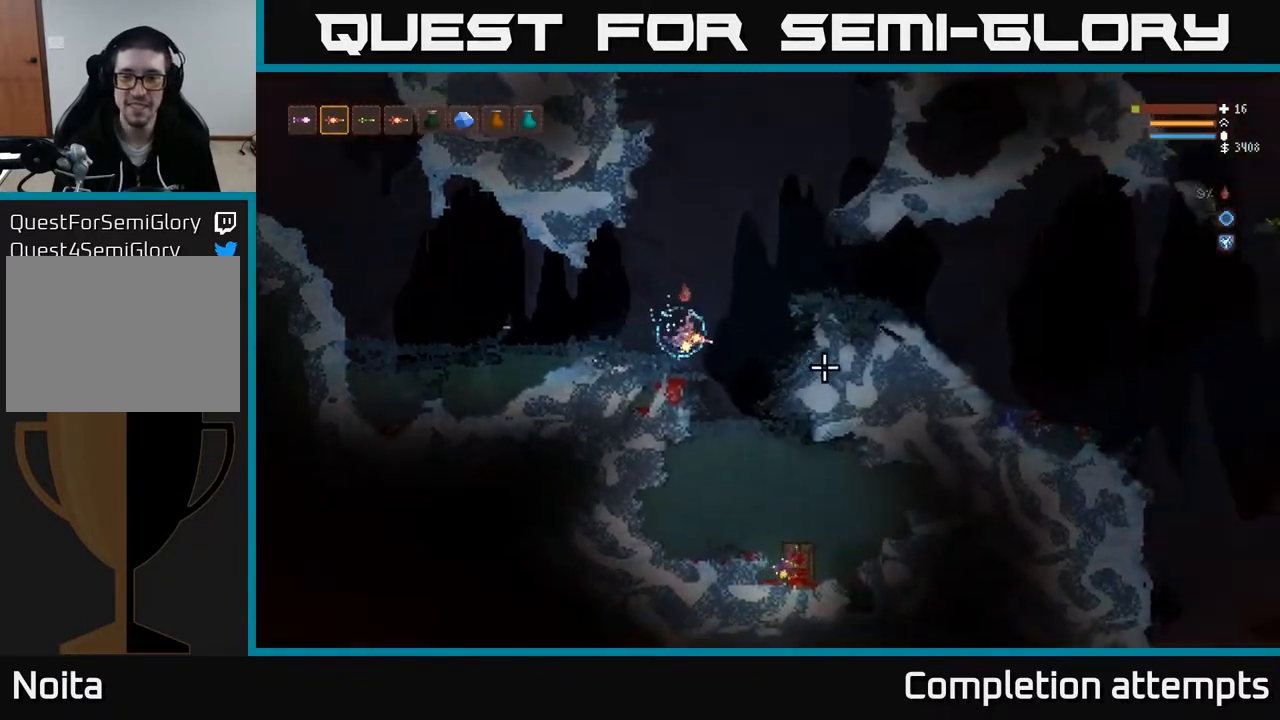
Gameplay with a controller (Xbox layout); each line is a JSON object with the inputs held at the frame after it. "events" lists button and stick changes between this image and that frame as [ms after this image, input, new state], when the widget could be followed in between.
{"buttons": [], "left_stick": "right", "right_stick": "right", "events": [[17, "L2", "up"], [133, "L2", "down"], [250, "L2", "up"], [350, "L2", "down"], [483, "L2", "up"]]}
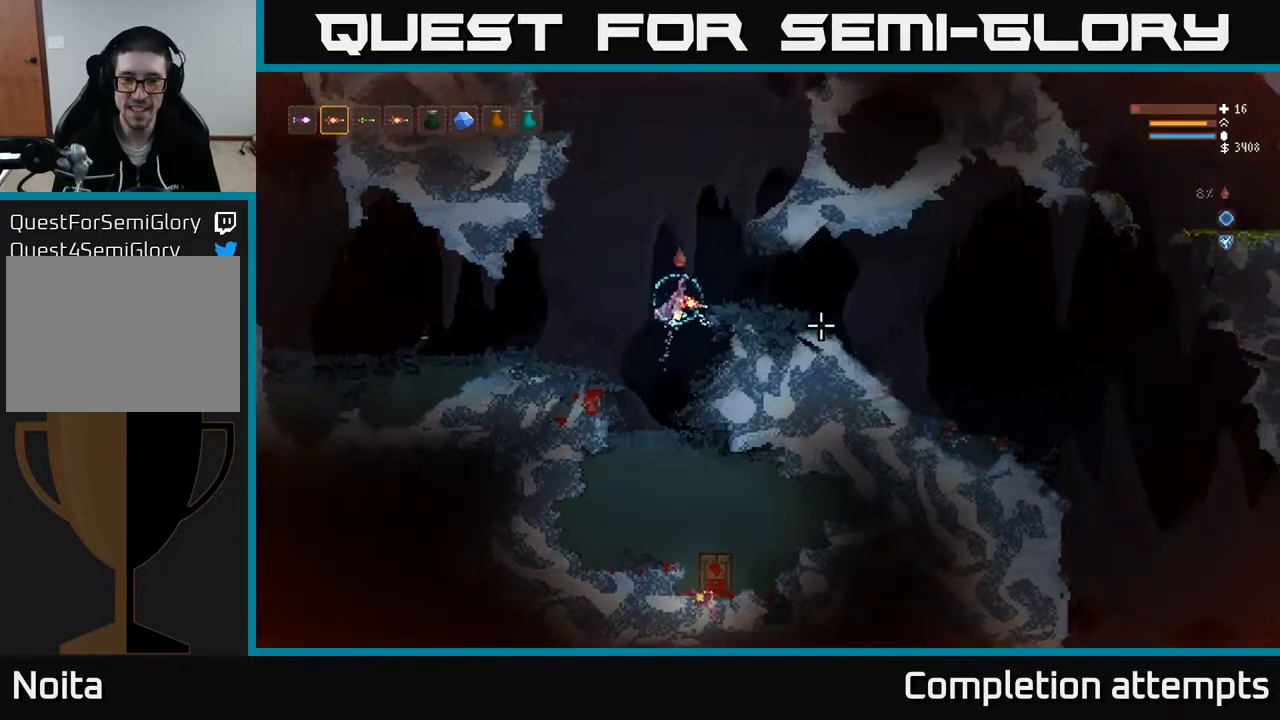
{"buttons": ["L2"], "left_stick": "right", "right_stick": "right", "events": [[500, "L2", "down"]]}
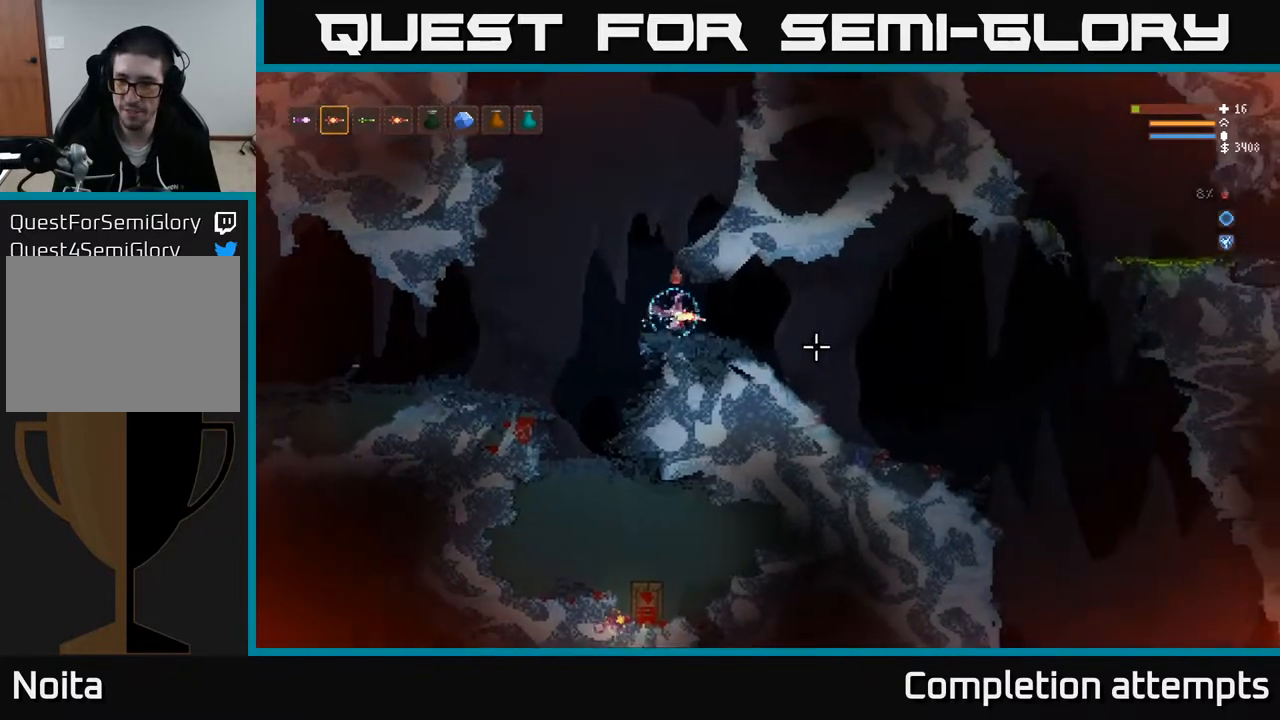
{"buttons": [], "left_stick": "right", "right_stick": "right", "events": [[117, "L2", "up"]]}
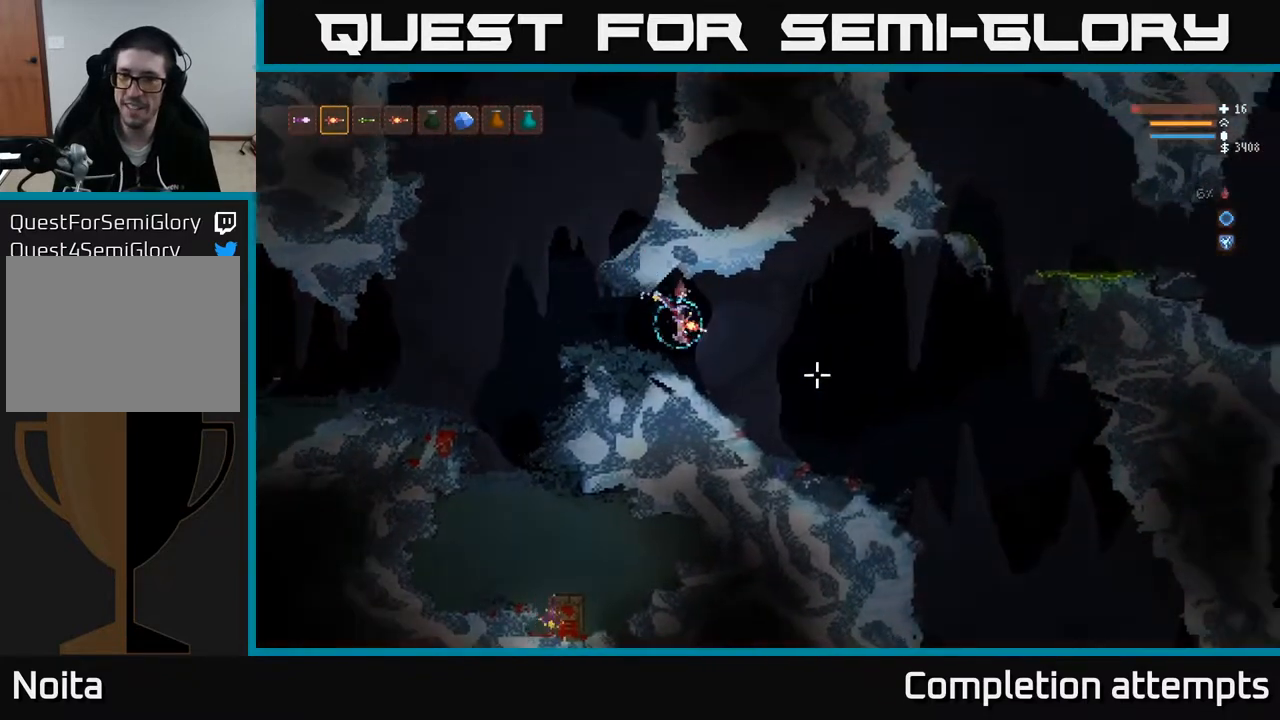
{"buttons": [], "left_stick": "right", "right_stick": "right", "events": []}
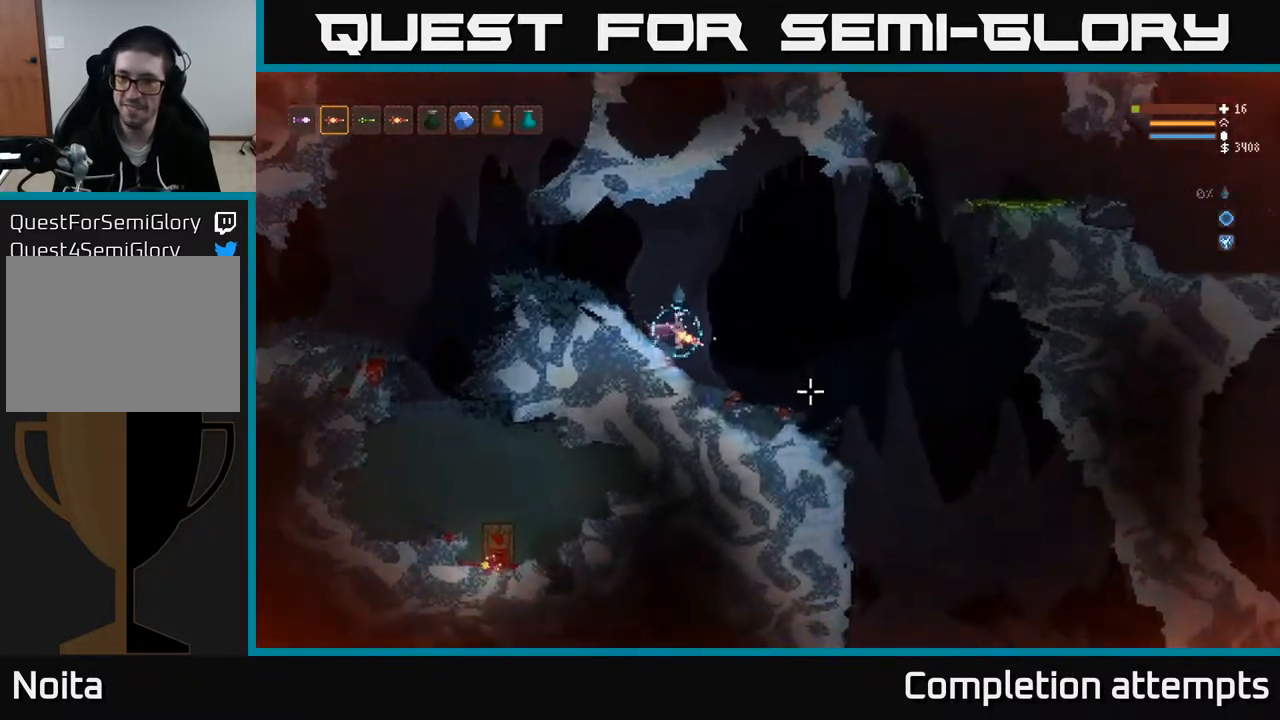
{"buttons": [], "left_stick": "right", "right_stick": "down-right", "events": [[67, "right_stick", "down-right"], [200, "L2", "down"], [283, "L2", "up"]]}
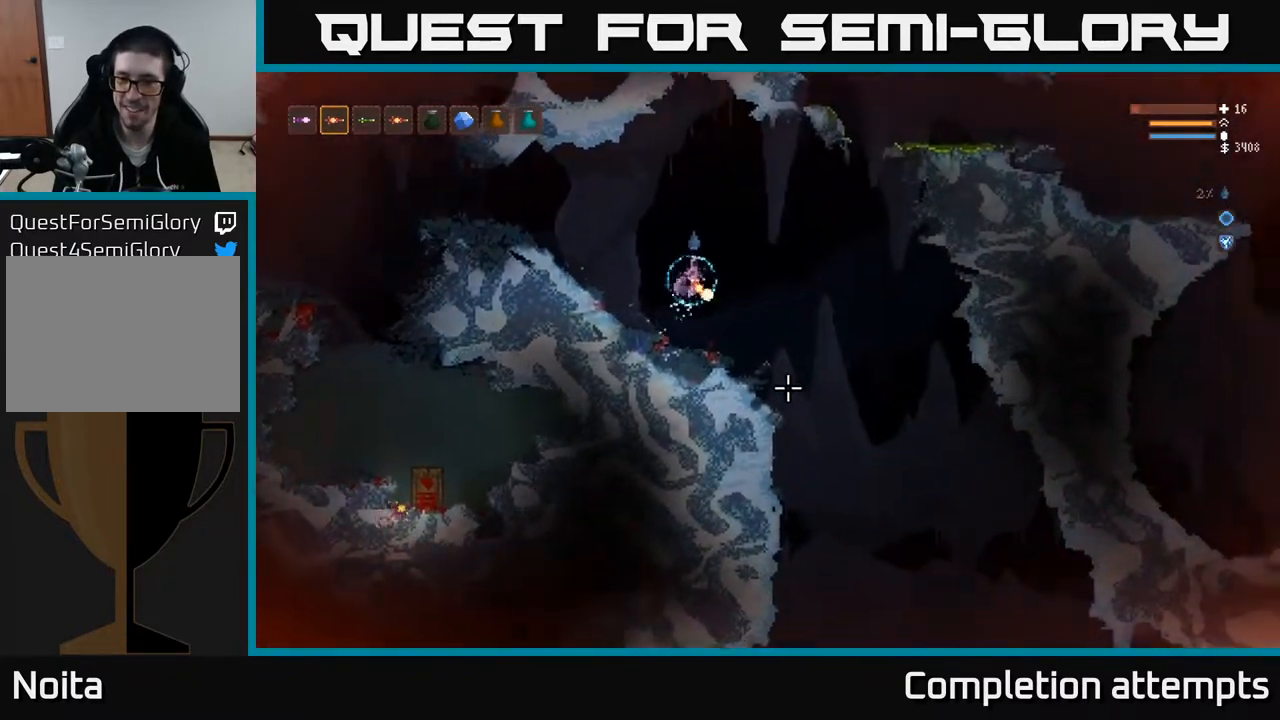
{"buttons": ["L2"], "left_stick": "right", "right_stick": "down-right", "events": [[483, "L2", "down"]]}
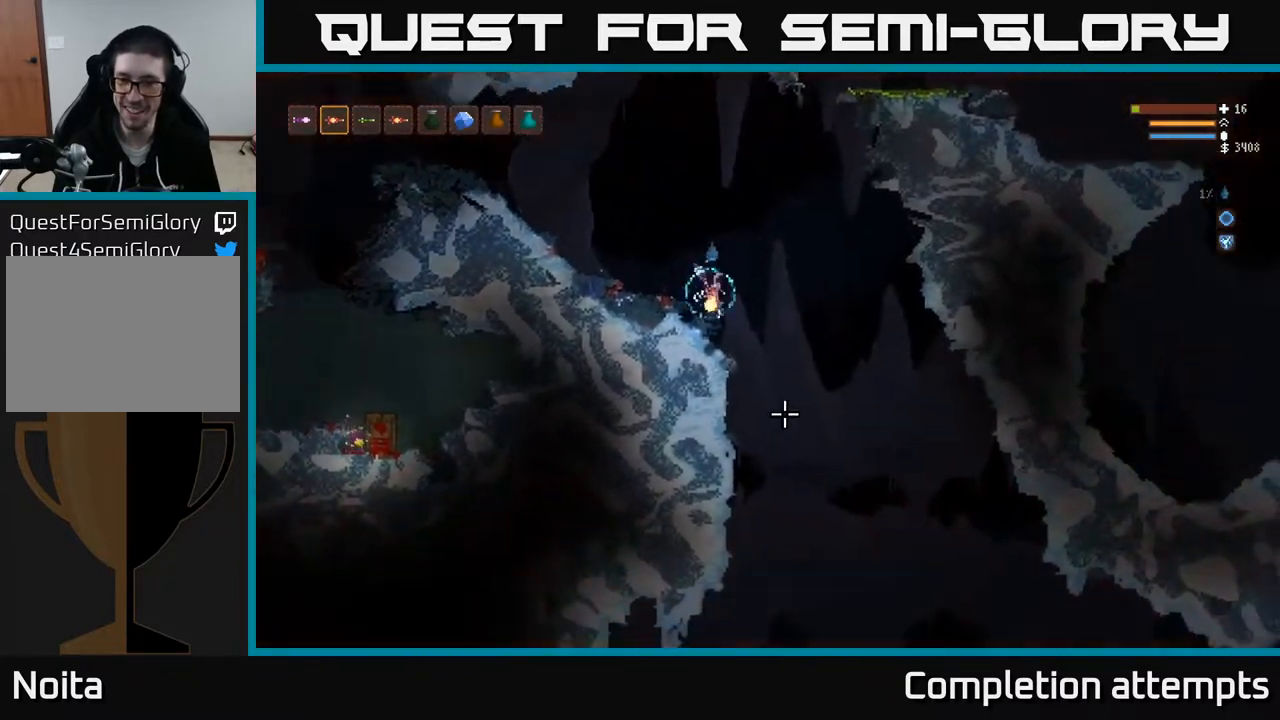
{"buttons": [], "left_stick": "right", "right_stick": "down", "events": [[67, "L2", "up"], [183, "right_stick", "down"]]}
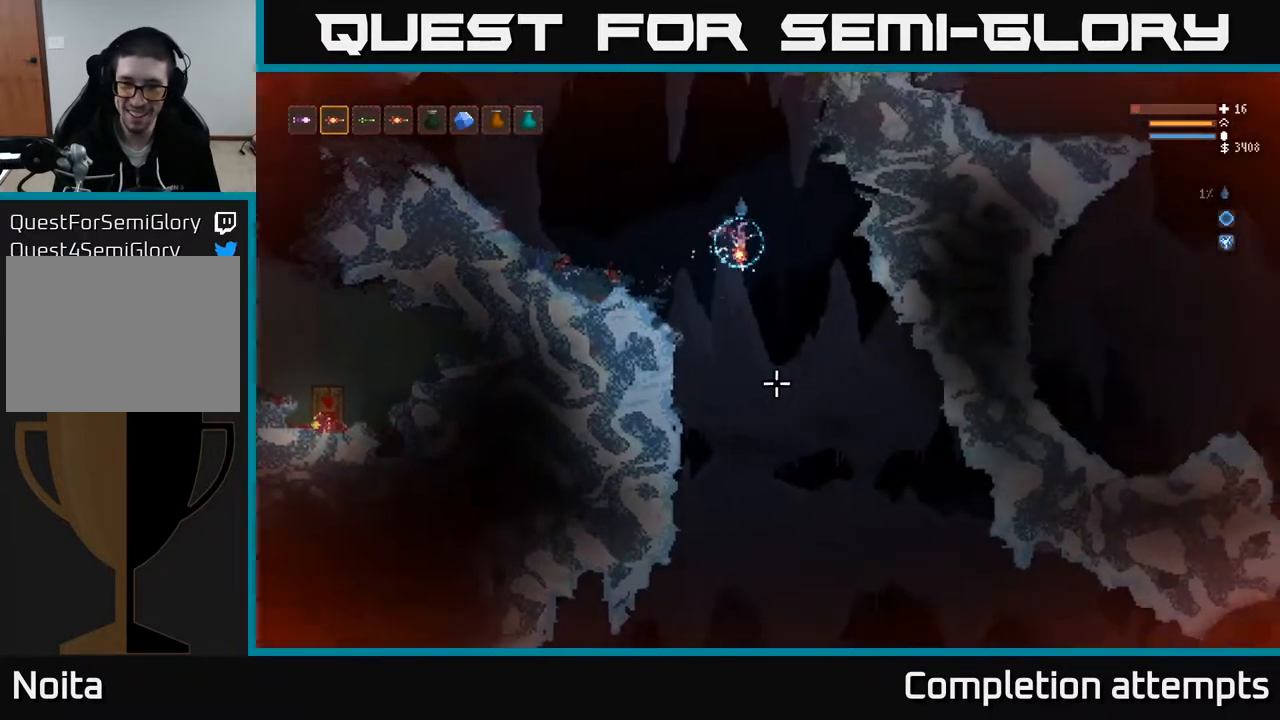
{"buttons": [], "left_stick": "center", "right_stick": "down", "events": [[83, "left_stick", "center"], [200, "left_stick", "left"], [250, "left_stick", "center"]]}
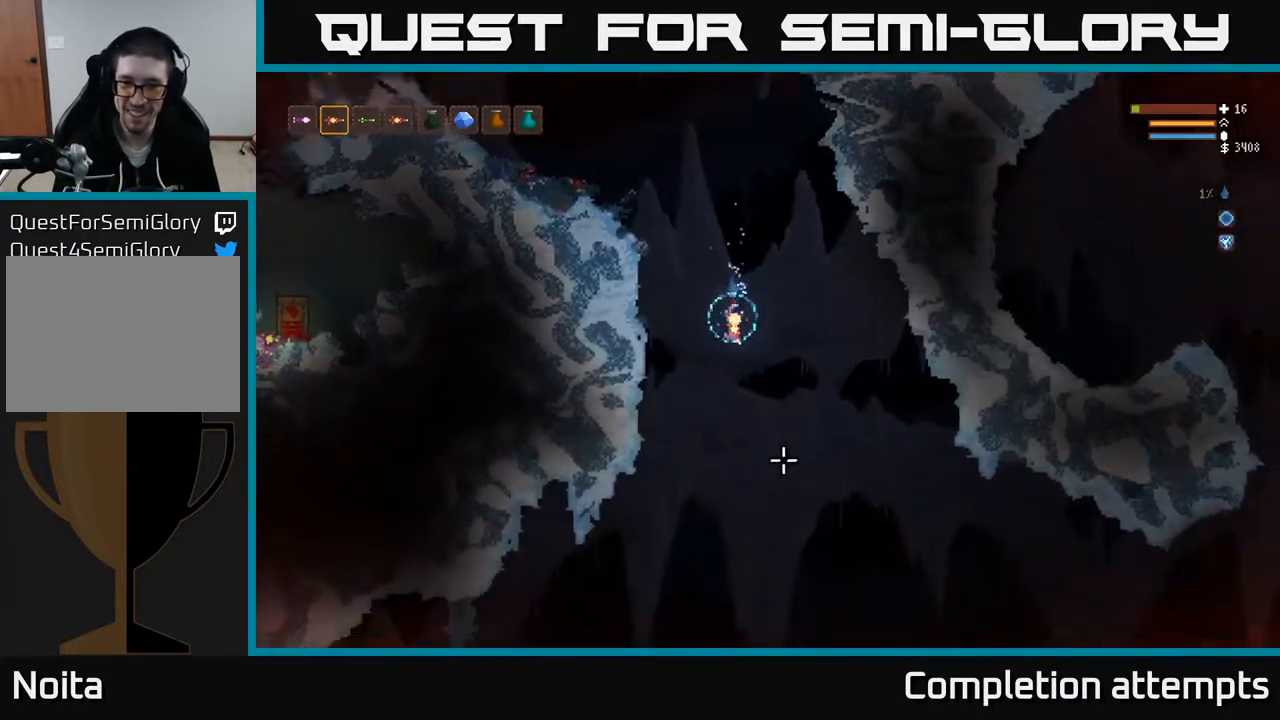
{"buttons": [], "left_stick": "center", "right_stick": "down", "events": [[117, "L2", "down"], [217, "L2", "up"]]}
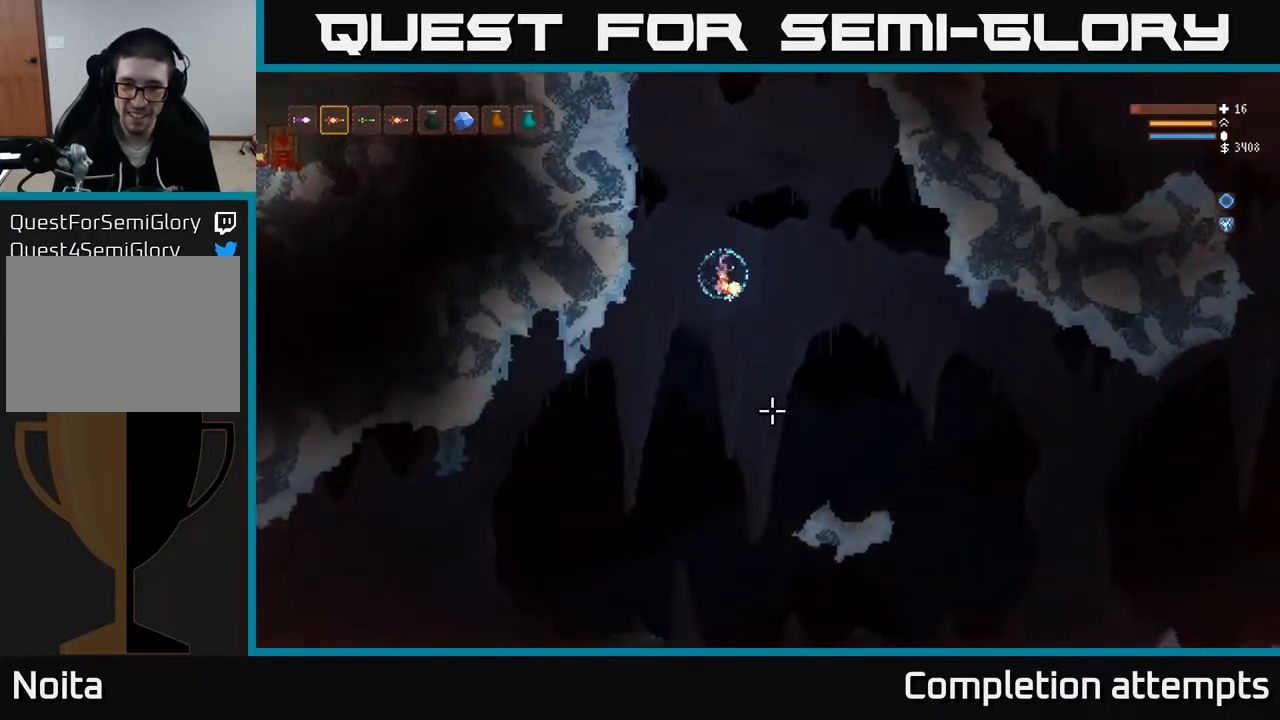
{"buttons": [], "left_stick": "right", "right_stick": "down", "events": [[67, "left_stick", "right"], [283, "L2", "down"], [433, "L2", "up"]]}
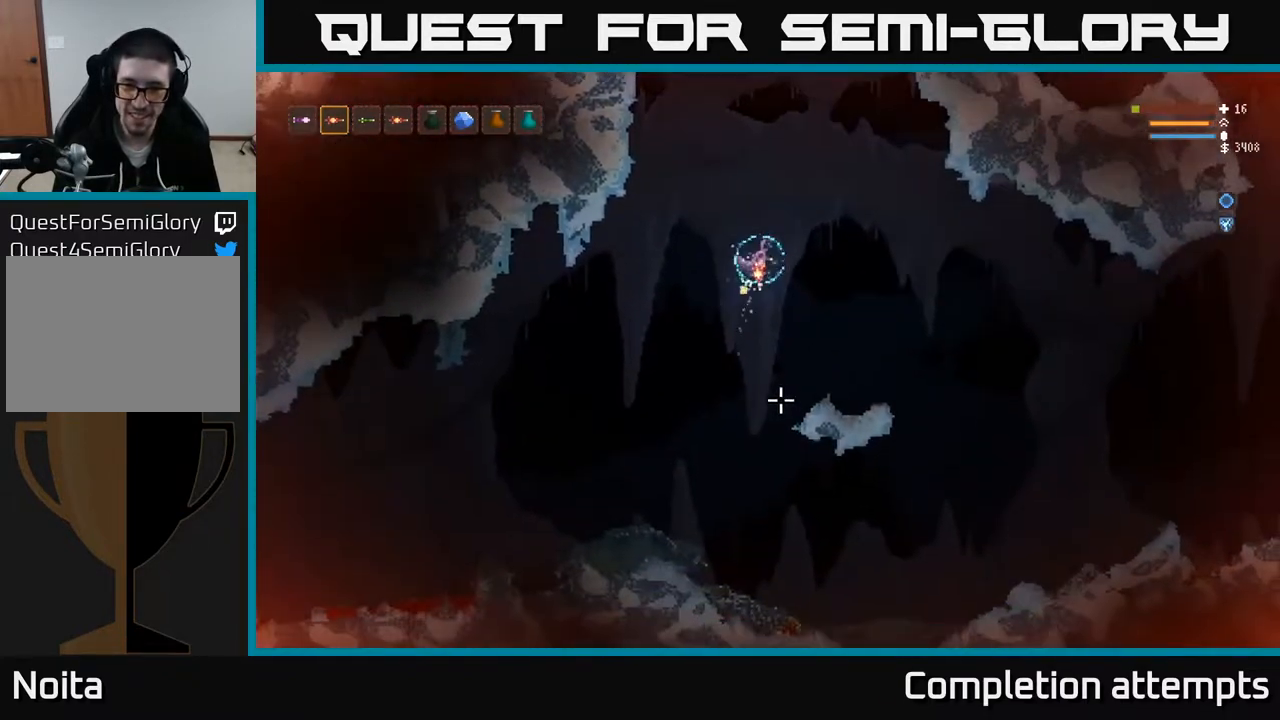
{"buttons": [], "left_stick": "right", "right_stick": "down", "events": []}
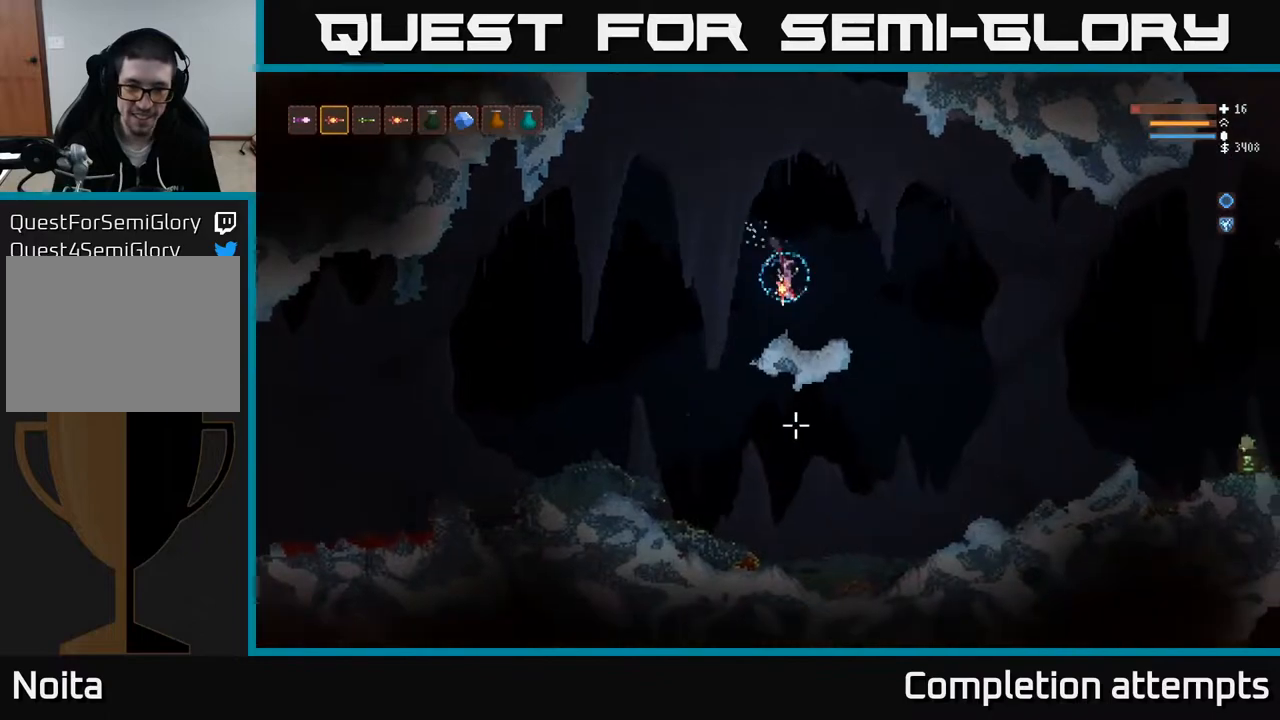
{"buttons": [], "left_stick": "right", "right_stick": "down-right", "events": [[100, "right_stick", "down-right"], [350, "L2", "down"], [483, "L2", "up"]]}
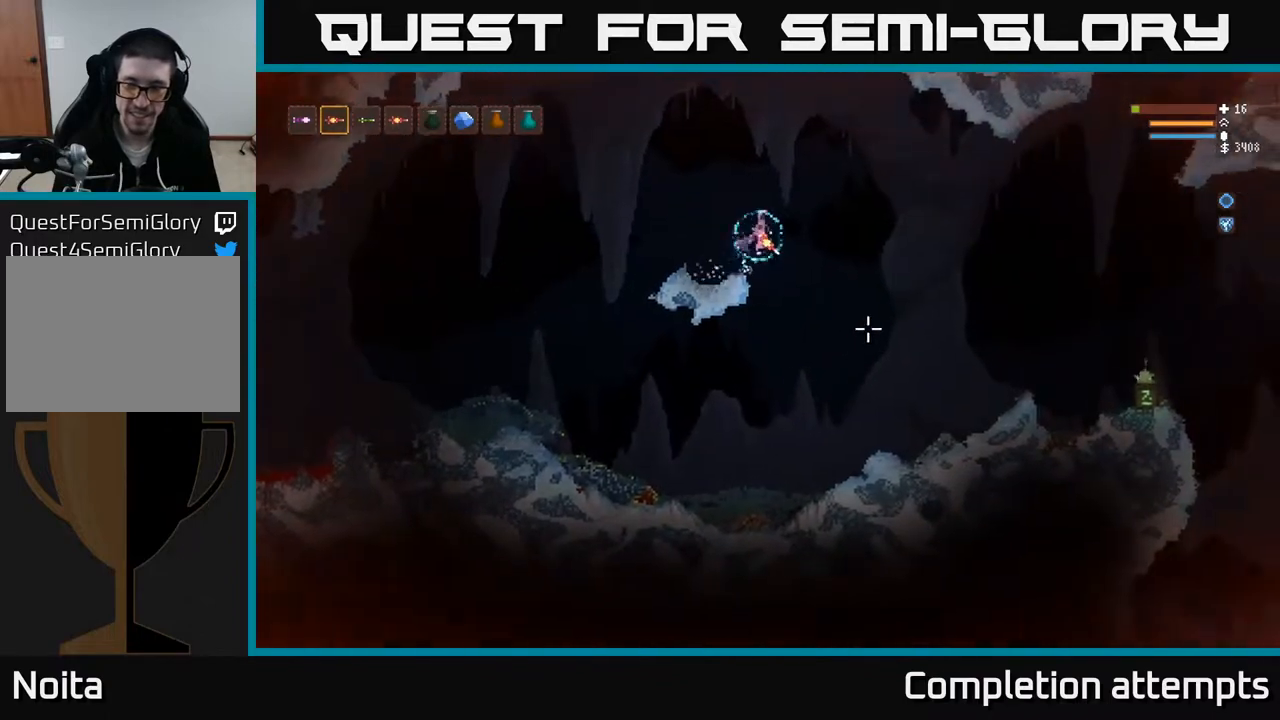
{"buttons": ["L2"], "left_stick": "right", "right_stick": "down-right", "events": [[417, "L2", "down"]]}
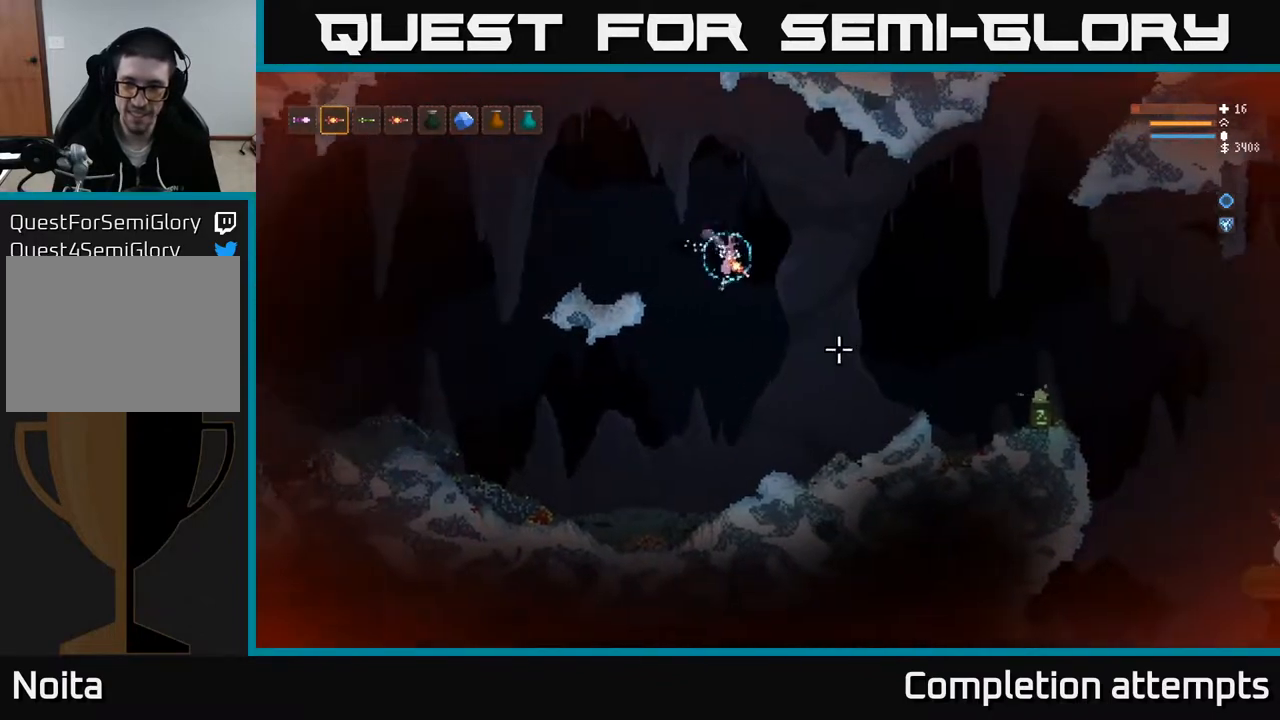
{"buttons": [], "left_stick": "right", "right_stick": "down-right", "events": [[100, "L2", "up"]]}
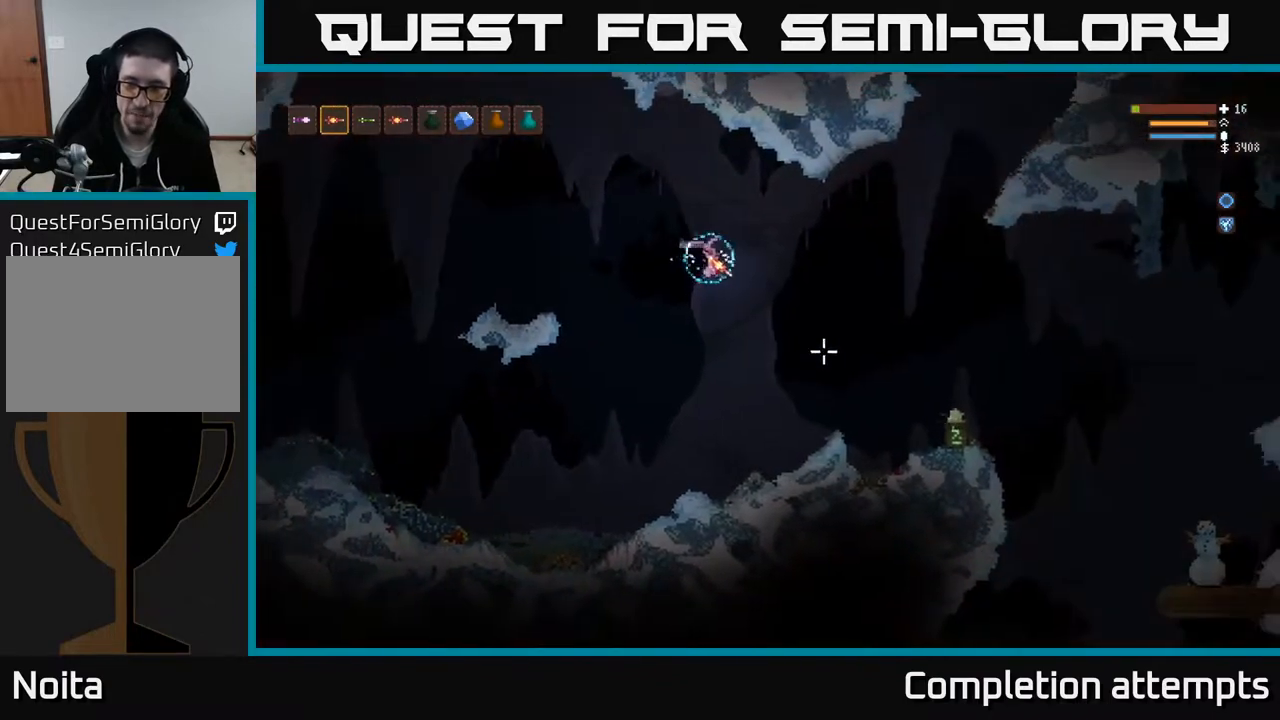
{"buttons": [], "left_stick": "right", "right_stick": "down-right", "events": [[50, "L2", "down"], [150, "L2", "up"]]}
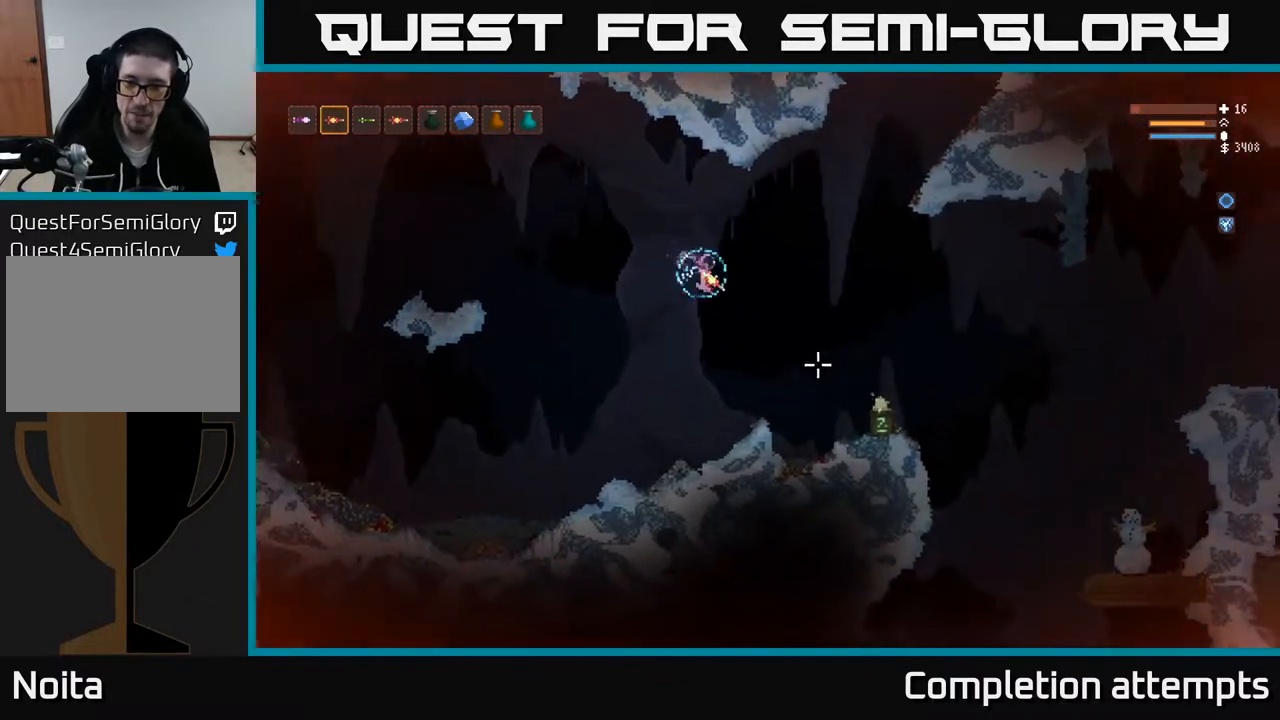
{"buttons": ["L2"], "left_stick": "right", "right_stick": "down-right", "events": [[17, "L2", "down"], [117, "L2", "up"], [483, "L2", "down"]]}
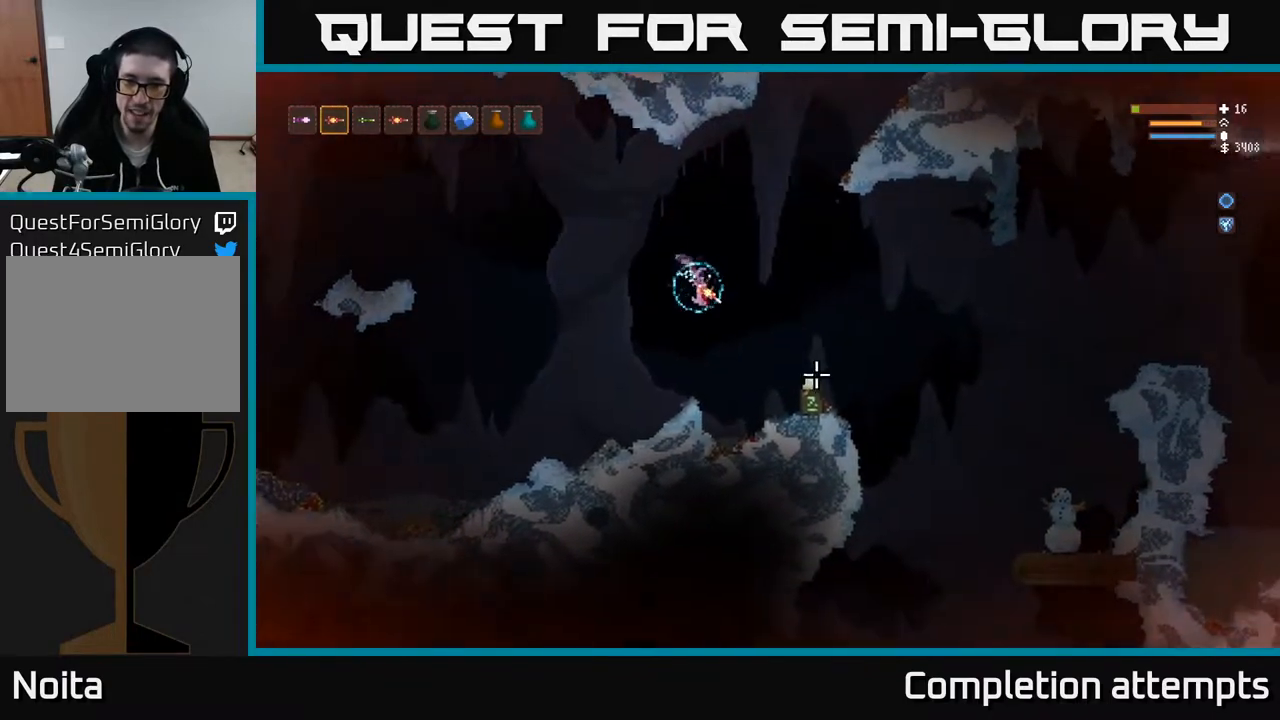
{"buttons": [], "left_stick": "right", "right_stick": "down-right", "events": [[167, "L2", "up"]]}
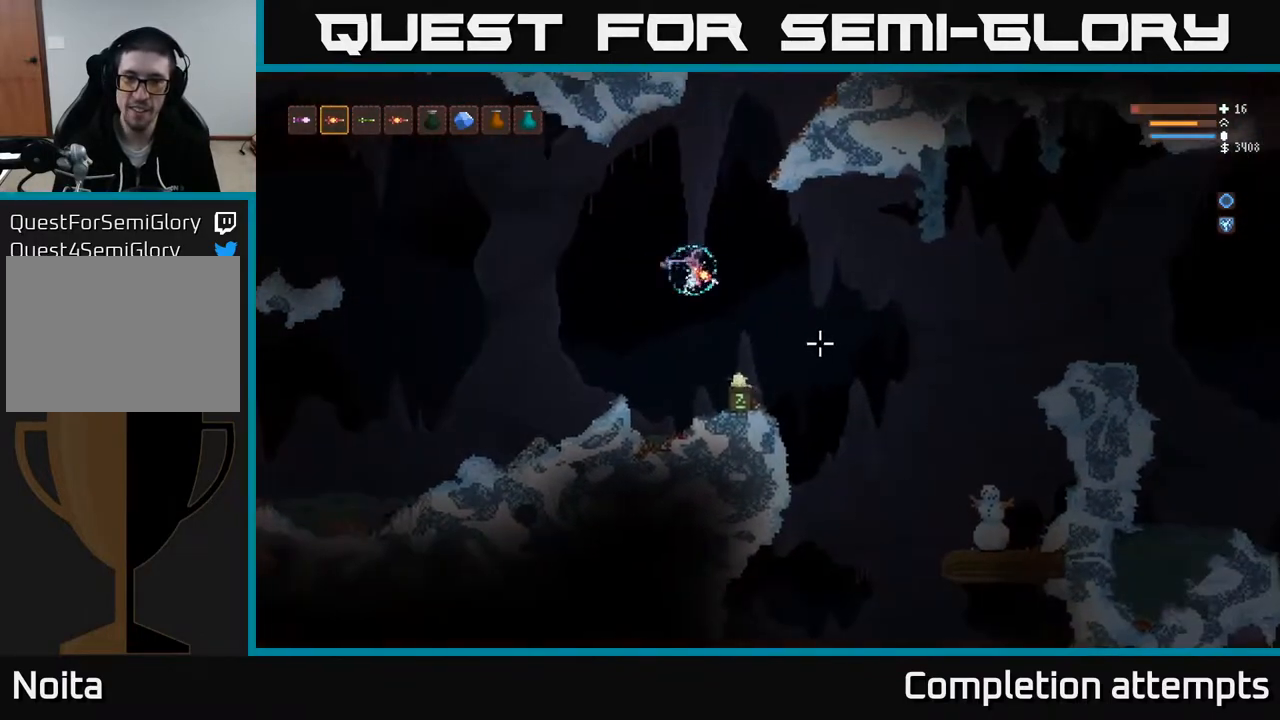
{"buttons": [], "left_stick": "left", "right_stick": "center", "events": [[17, "L3", "down"], [100, "right_stick", "right"], [167, "L3", "up"], [233, "left_stick", "center"], [400, "left_stick", "left"], [450, "right_stick", "center"]]}
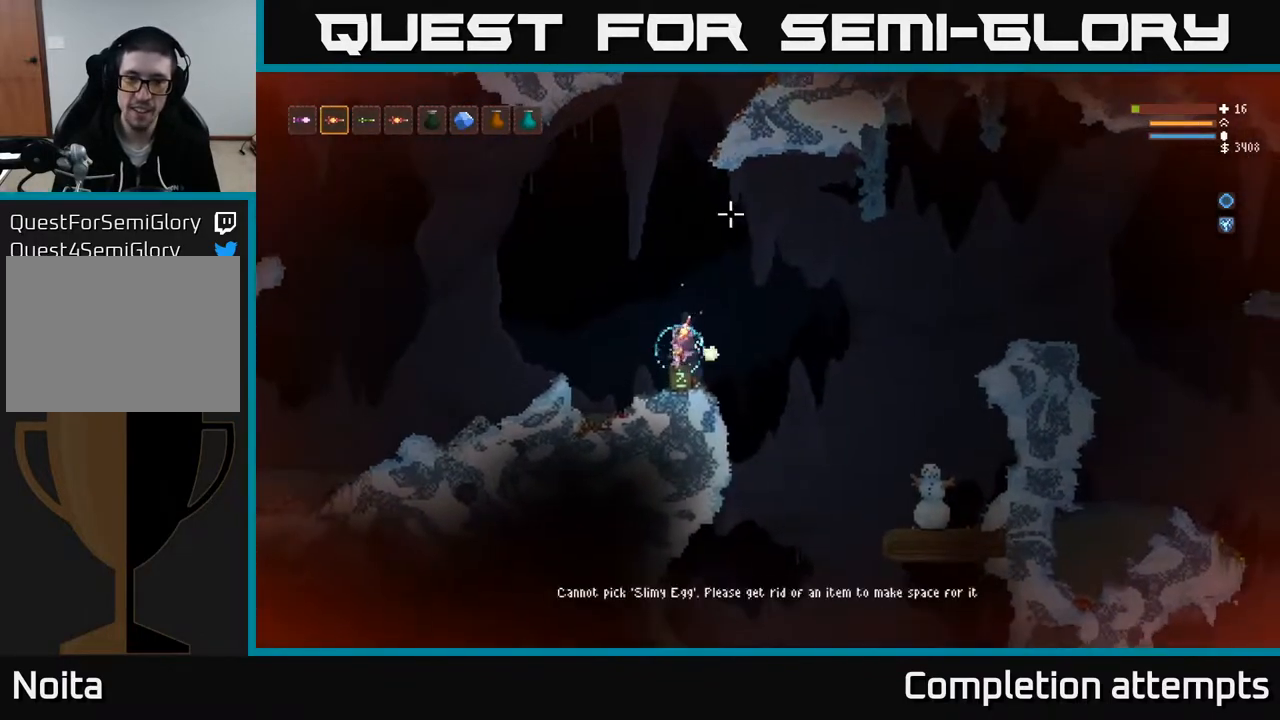
{"buttons": ["L2"], "left_stick": "right", "right_stick": "right", "events": [[17, "left_stick", "center"], [100, "right_stick", "right"], [467, "left_stick", "right"], [500, "L2", "down"]]}
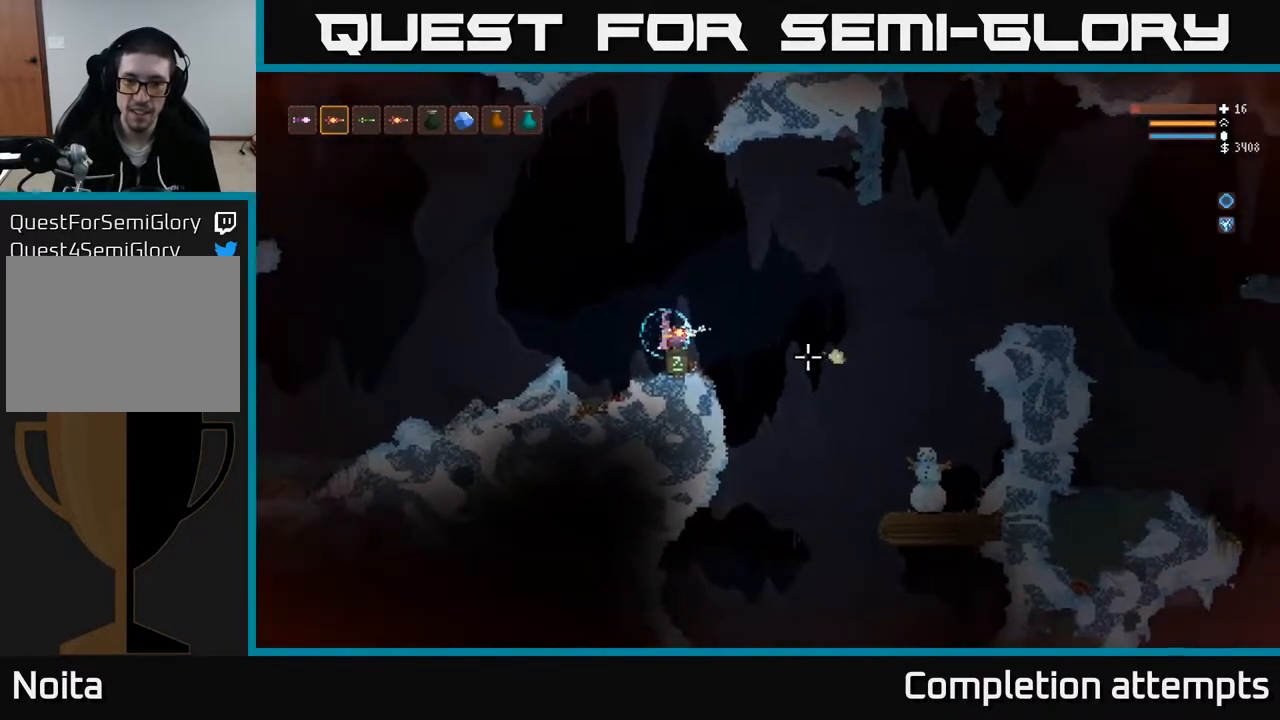
{"buttons": [], "left_stick": "center", "right_stick": "right", "events": [[200, "L2", "up"], [367, "left_stick", "center"]]}
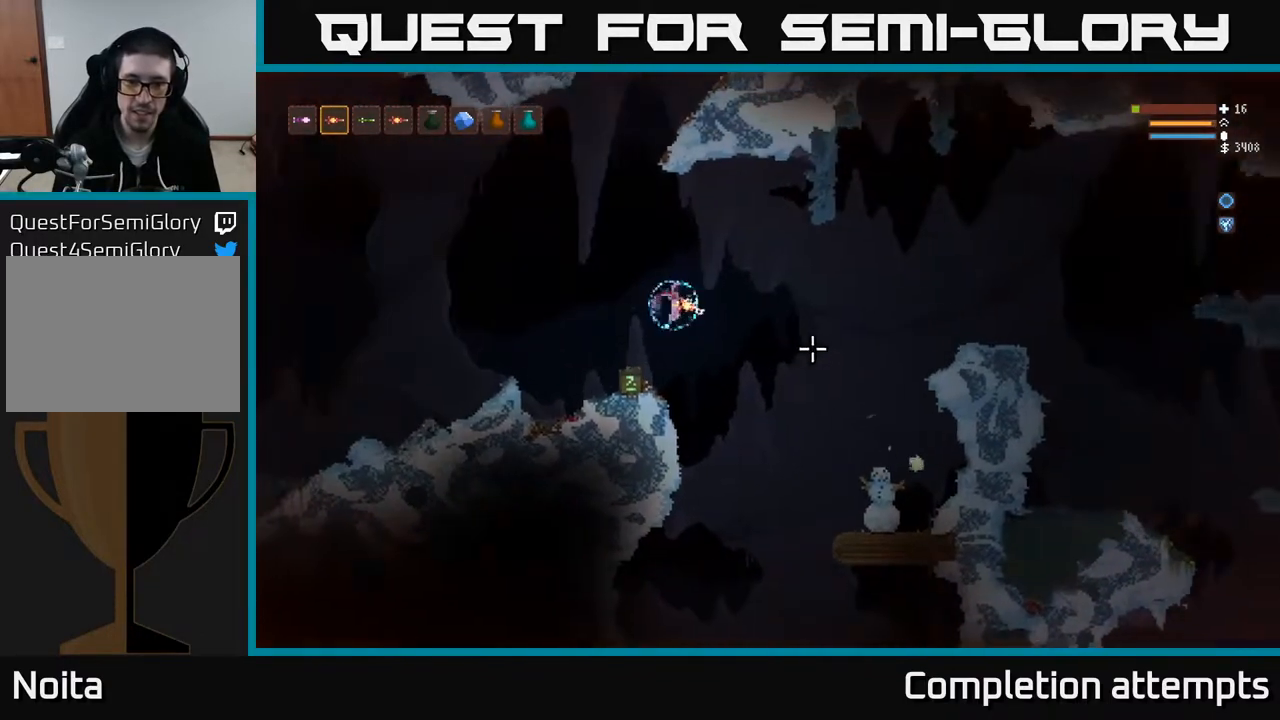
{"buttons": [], "left_stick": "right", "right_stick": "down-right", "events": [[33, "left_stick", "left"], [133, "L2", "down"], [267, "left_stick", "center"], [317, "L2", "up"], [333, "right_stick", "down-right"], [350, "left_stick", "right"]]}
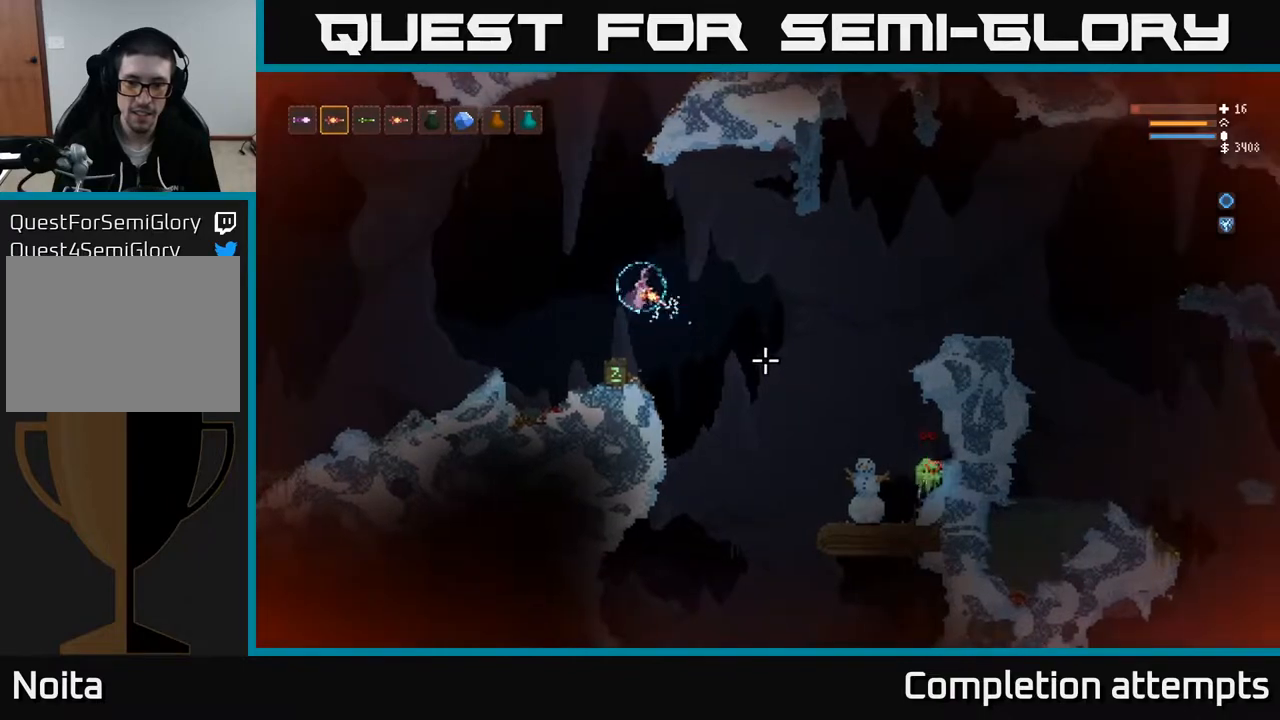
{"buttons": ["R2"], "left_stick": "left", "right_stick": "down-right", "events": [[83, "L2", "down"], [200, "L2", "up"], [467, "R2", "down"], [500, "left_stick", "left"]]}
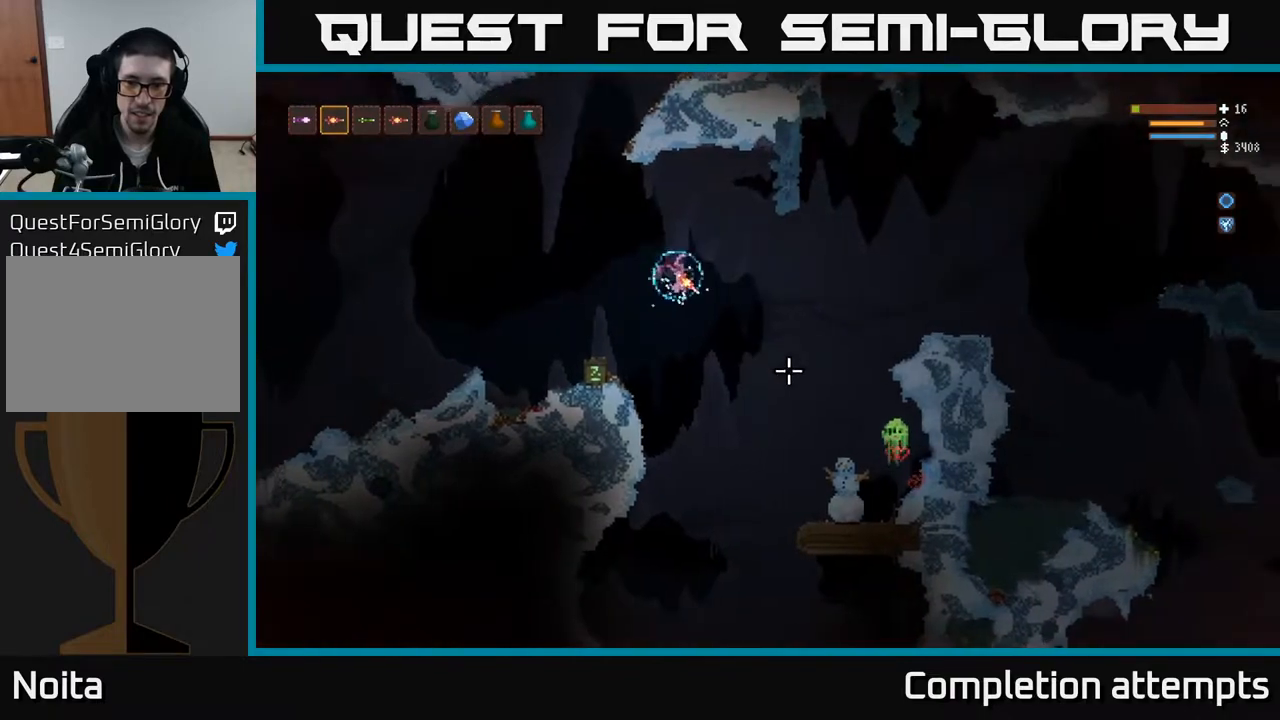
{"buttons": [], "left_stick": "left", "right_stick": "down-right", "events": [[50, "R2", "up"], [67, "L2", "down"], [350, "L2", "up"]]}
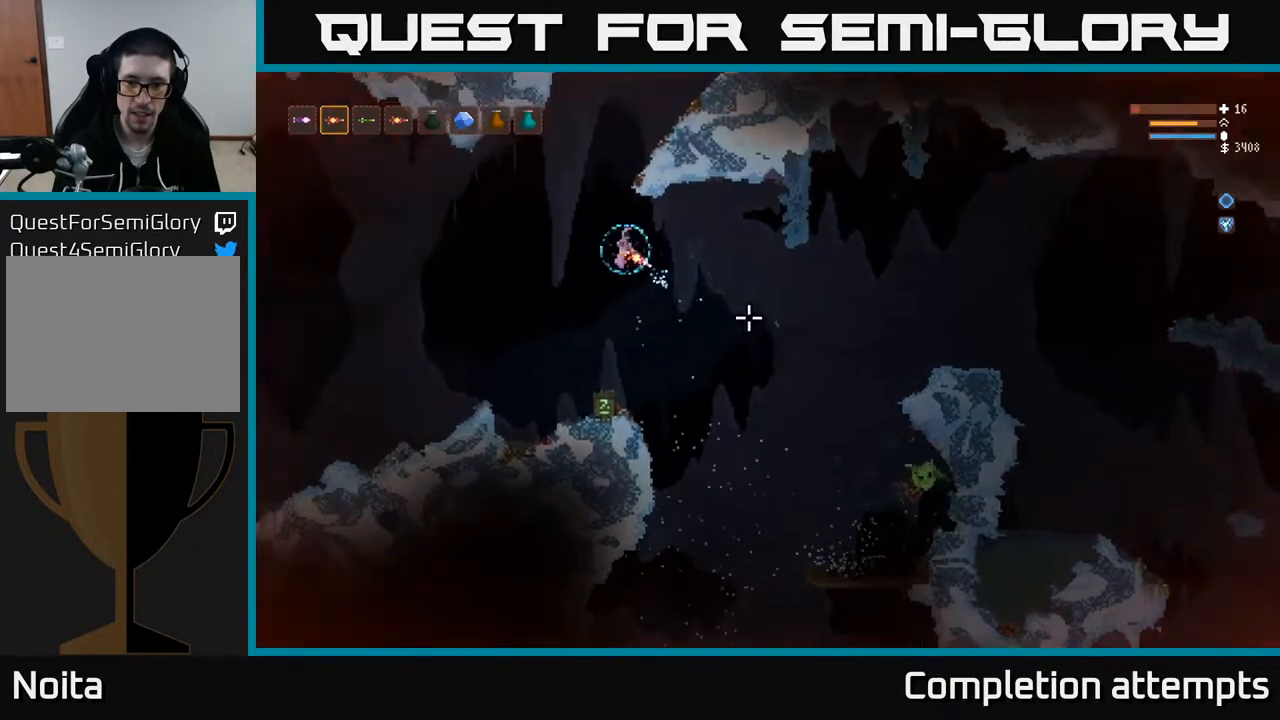
{"buttons": [], "left_stick": "right", "right_stick": "down-right", "events": [[233, "left_stick", "center"], [300, "left_stick", "right"]]}
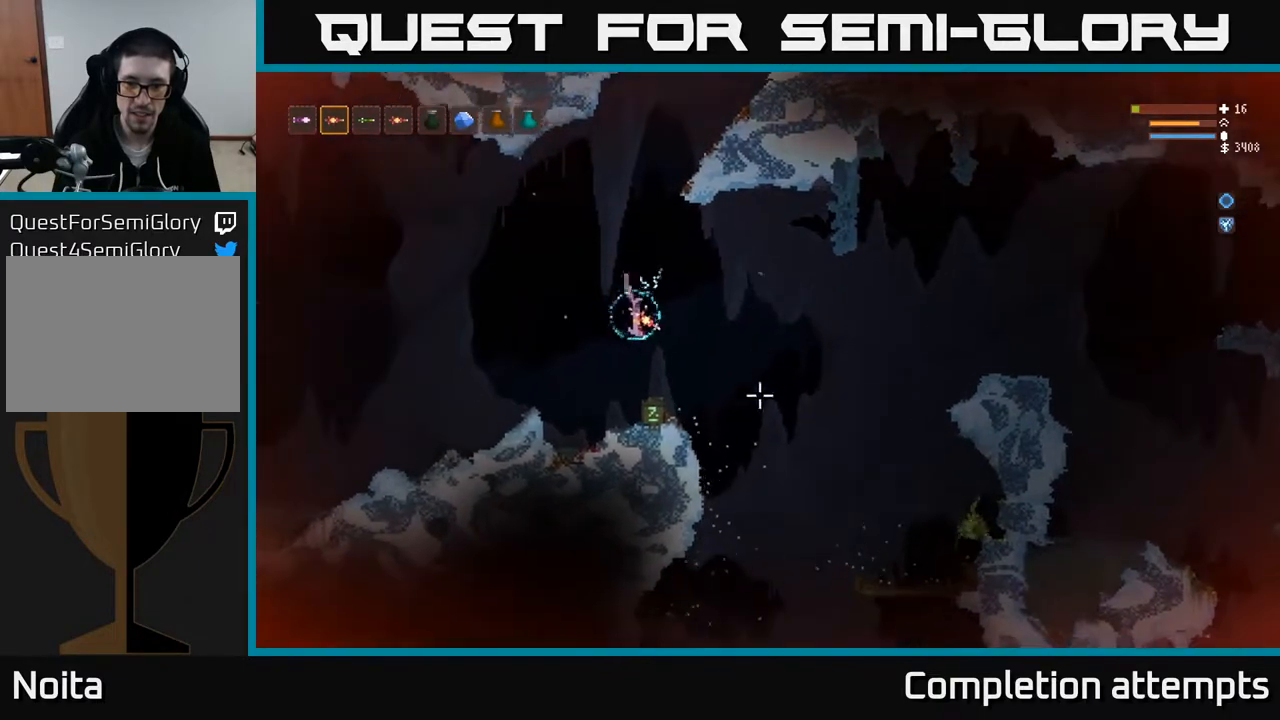
{"buttons": [], "left_stick": "right", "right_stick": "down-right", "events": [[200, "L2", "down"], [250, "L2", "up"]]}
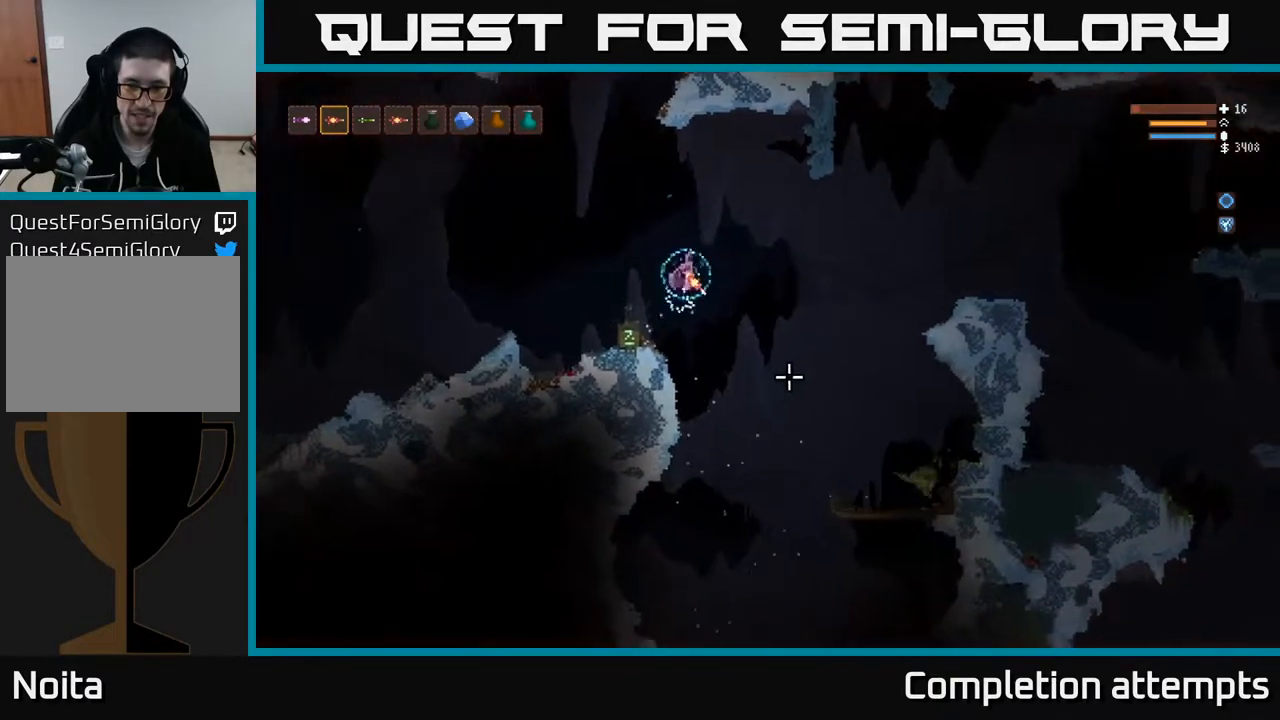
{"buttons": [], "left_stick": "left", "right_stick": "down", "events": [[133, "right_stick", "down"], [267, "left_stick", "center"], [383, "left_stick", "left"]]}
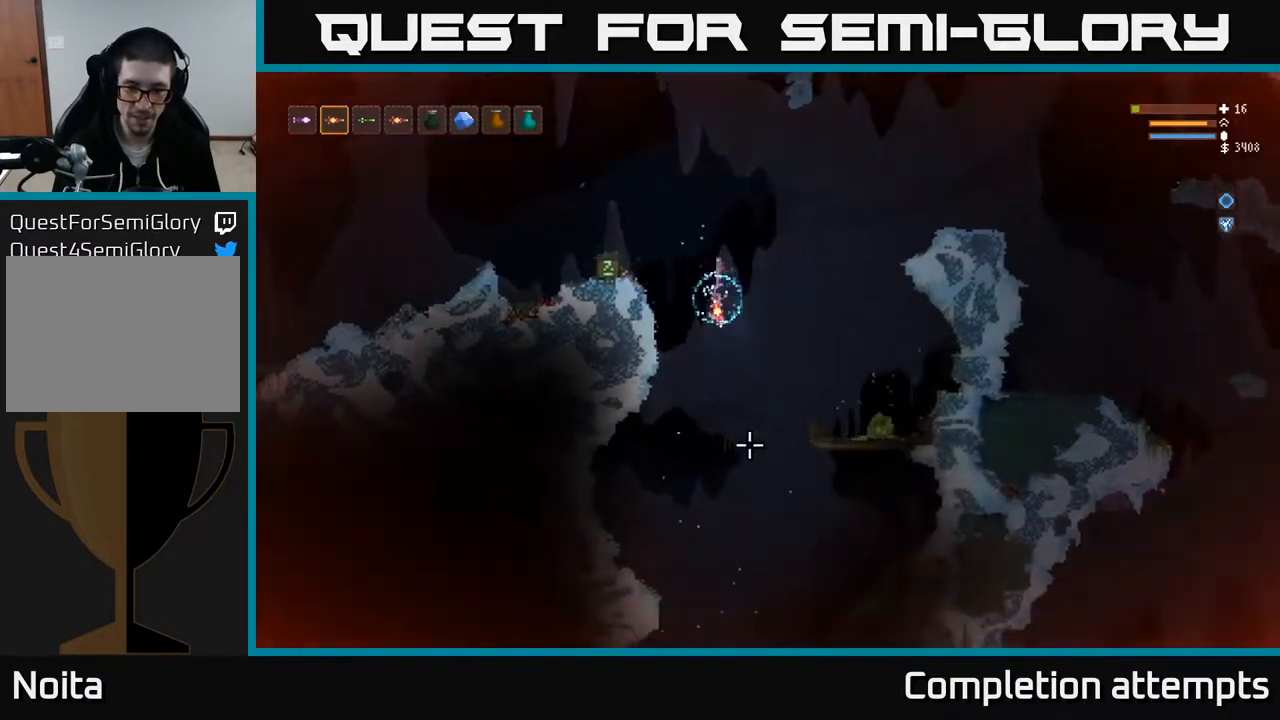
{"buttons": [], "left_stick": "left", "right_stick": "down", "events": [[167, "left_stick", "center"], [233, "L2", "down"], [267, "left_stick", "left"], [350, "L2", "up"]]}
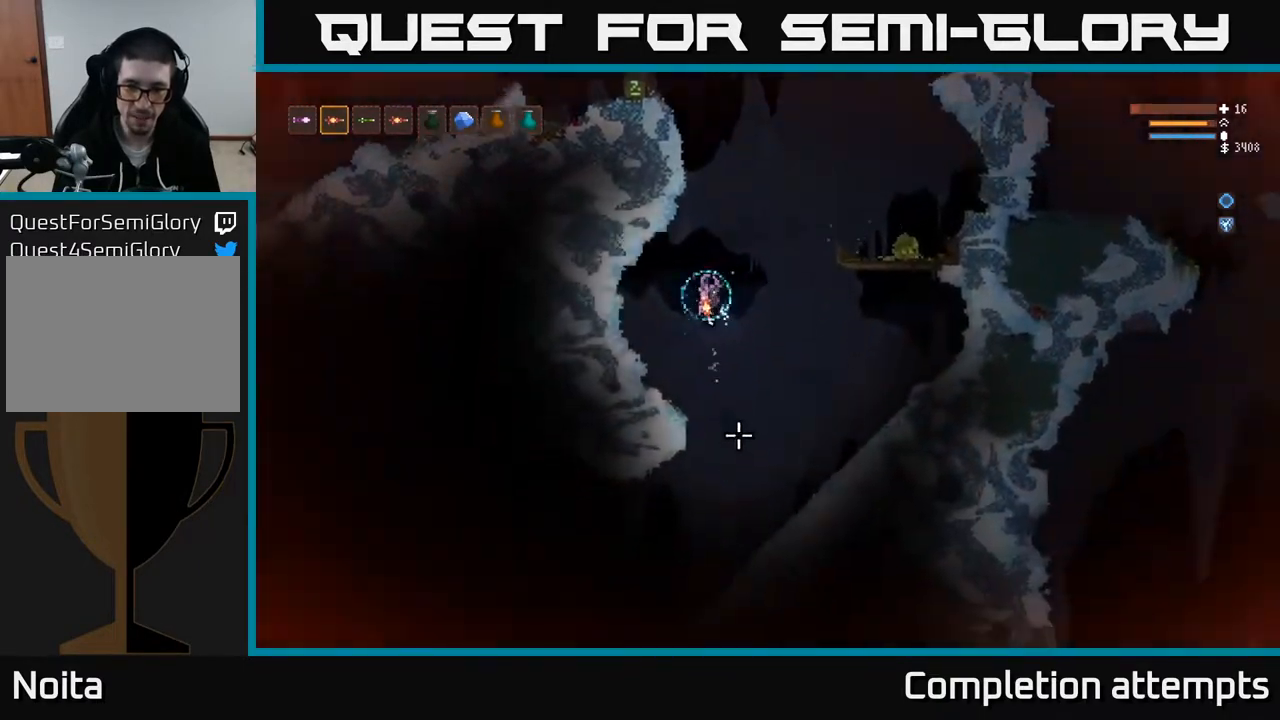
{"buttons": [], "left_stick": "right", "right_stick": "down-left", "events": [[217, "left_stick", "center"], [333, "left_stick", "right"], [450, "right_stick", "down-left"]]}
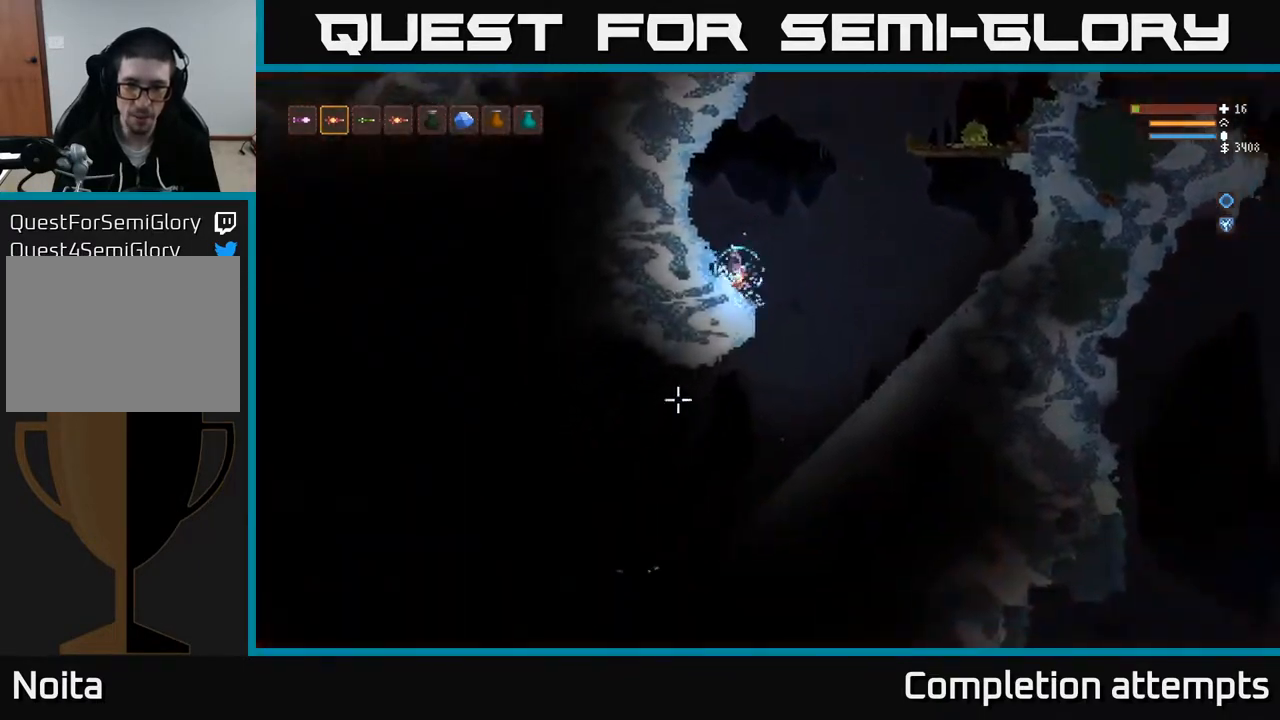
{"buttons": [], "left_stick": "center", "right_stick": "down-left", "events": [[333, "left_stick", "center"]]}